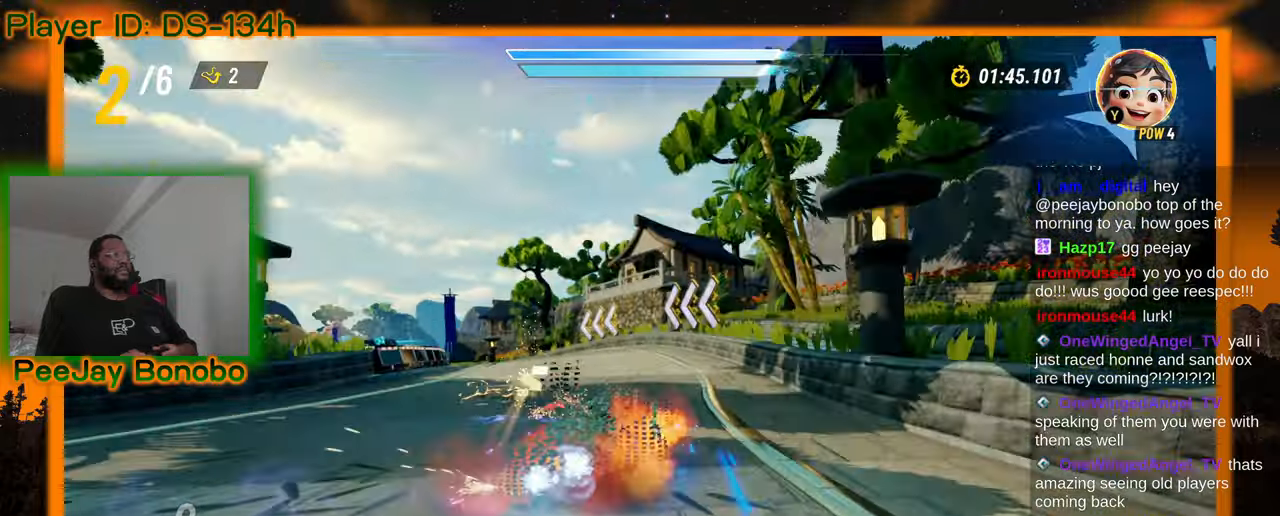
Gameplay with a controller; each line is a JSON object with the inputs held at the frame after it (dt_ms = milliseconds from this image to that frame). "events" lists button and stick changes between this image and that frame as [ms after this image, input, new state], when the widget could be followed in between. Not read: L3 R3 other_buttons.
{"dt_ms": 500, "buttons": [], "left_stick": "left", "events": [[17, "left_stick", "up-left"], [134, "left_stick", "center"], [467, "left_stick", "left"]]}
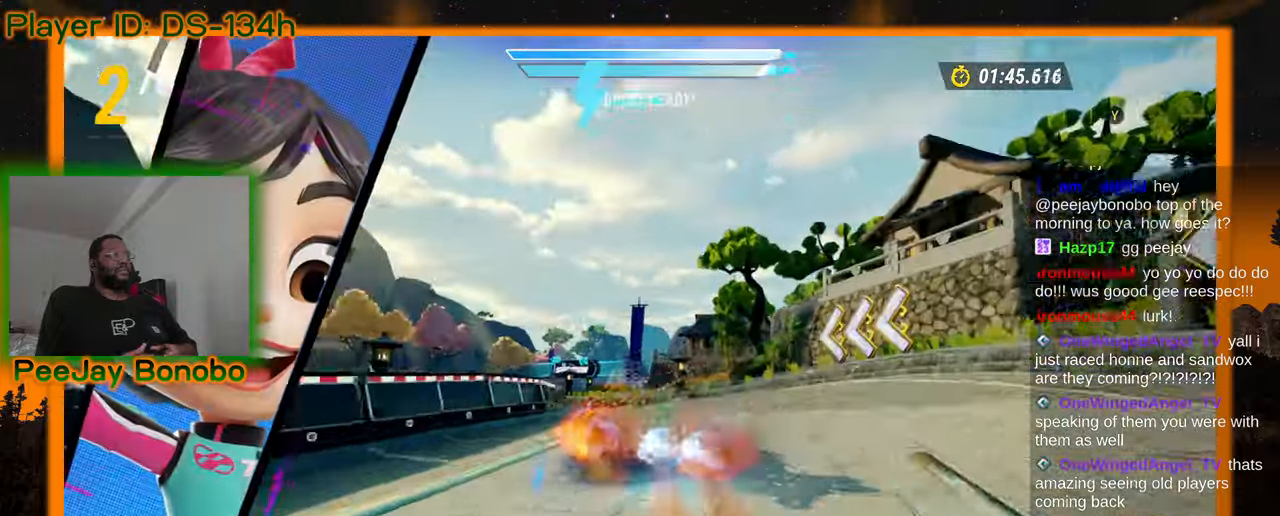
{"dt_ms": 500, "buttons": [], "left_stick": "left", "events": []}
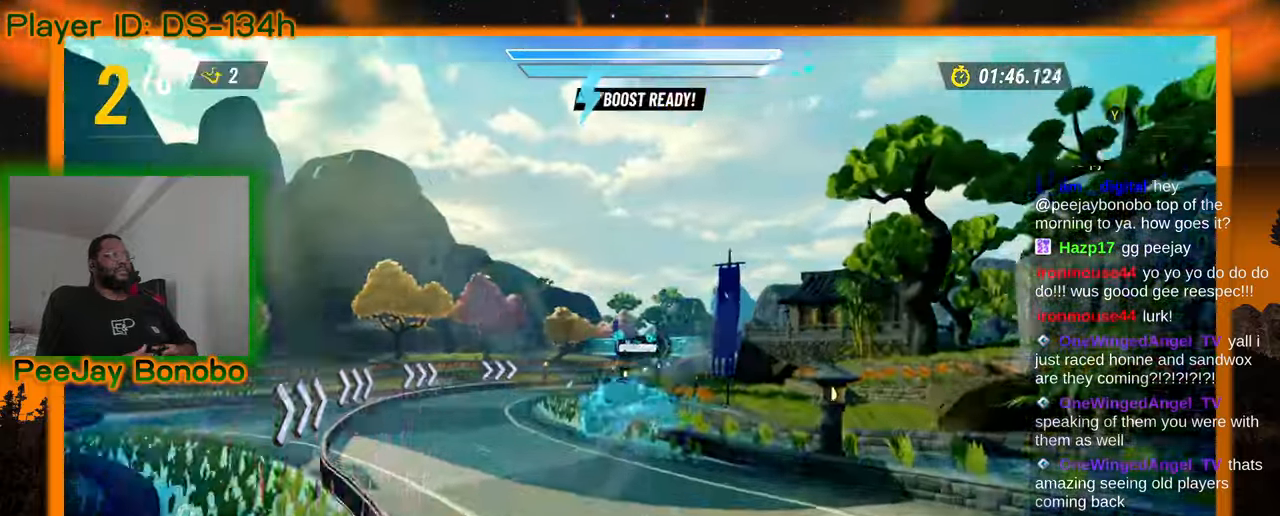
{"dt_ms": 1000, "buttons": [], "left_stick": "up-right", "events": [[250, "left_stick", "center"], [484, "left_stick", "up-right"]]}
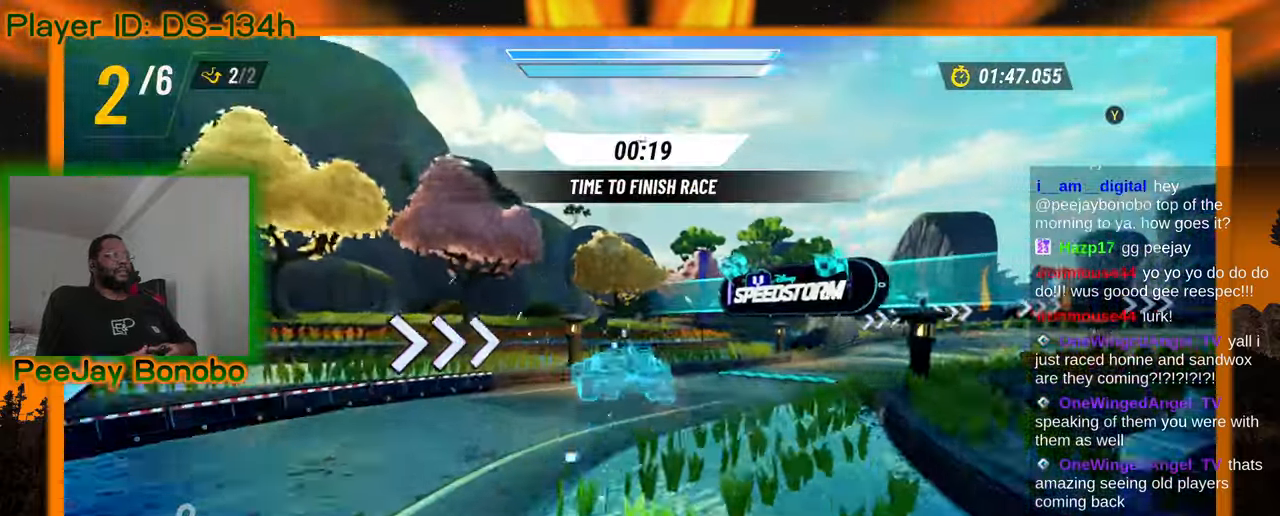
{"dt_ms": 500, "buttons": [], "left_stick": "up-right", "events": []}
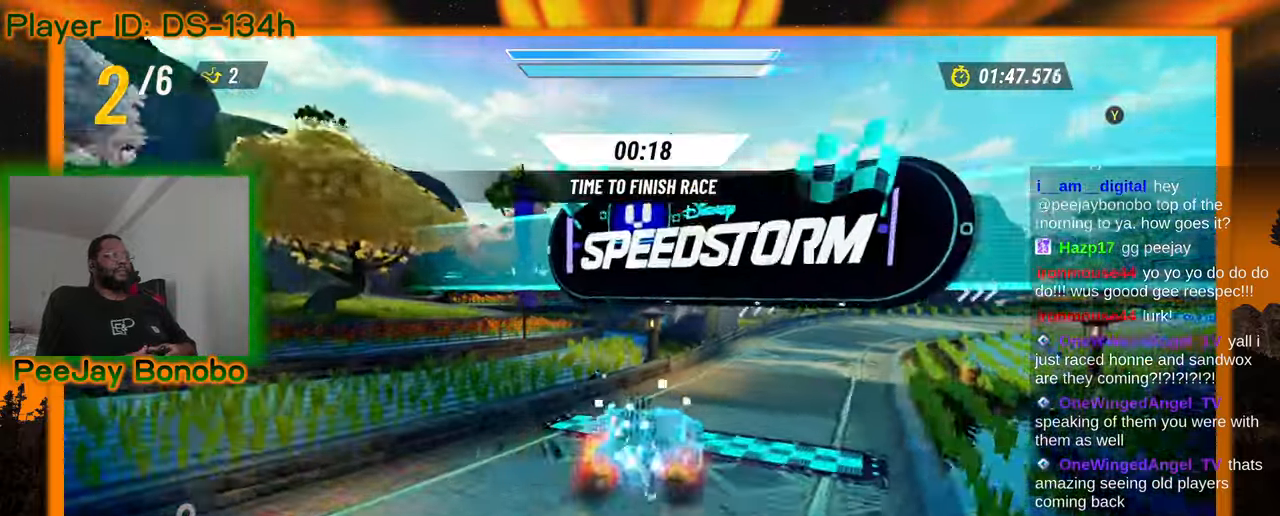
{"dt_ms": 500, "buttons": [], "left_stick": "up-right", "events": []}
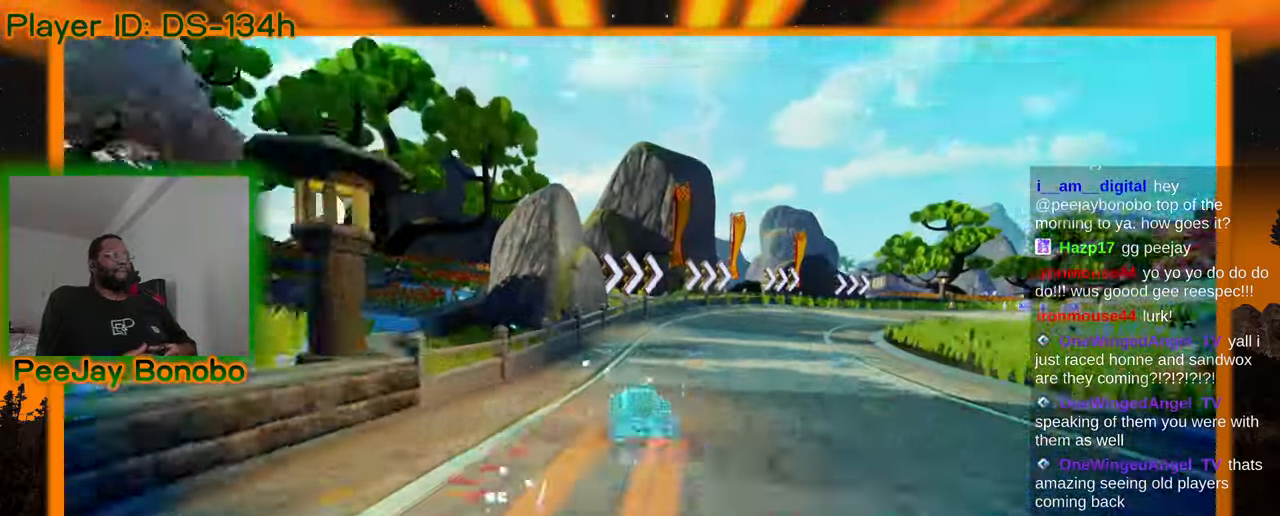
{"dt_ms": 500, "buttons": [], "left_stick": "center", "events": [[117, "left_stick", "center"]]}
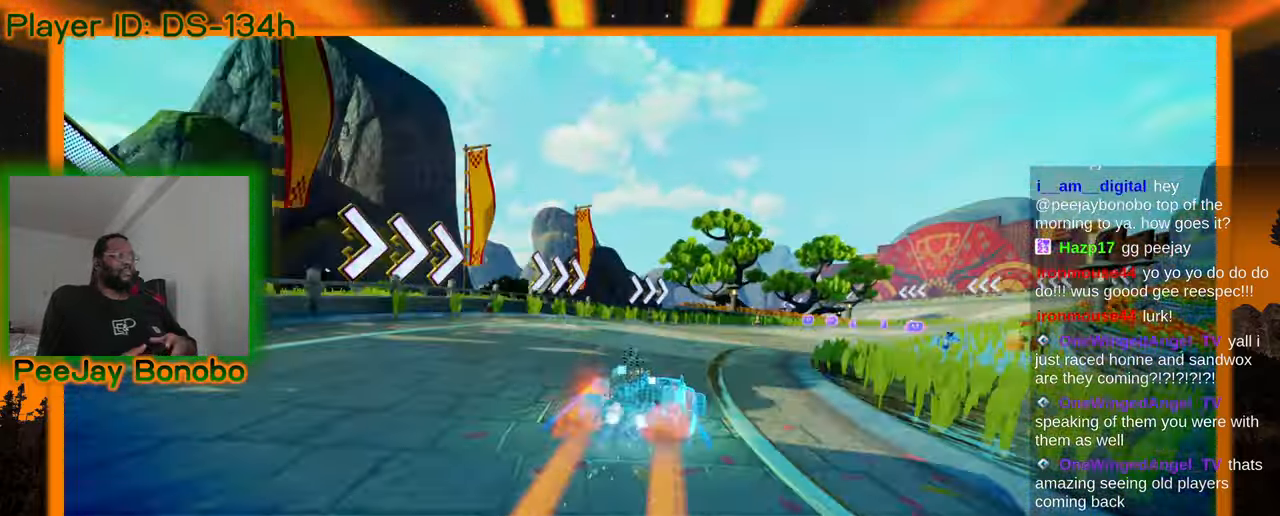
{"dt_ms": 500, "buttons": [], "left_stick": "center", "events": []}
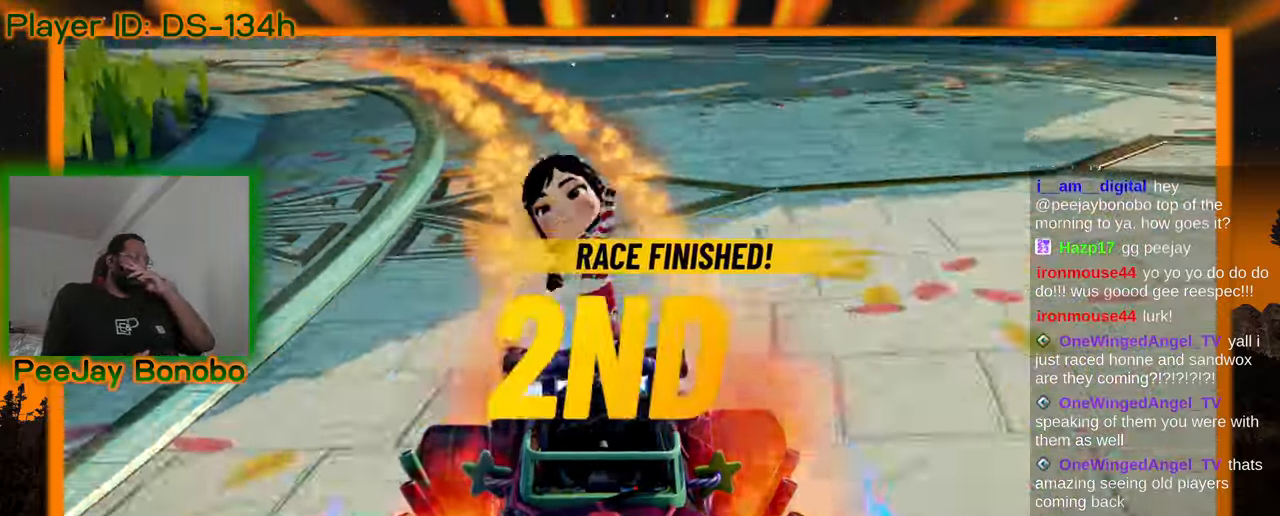
{"dt_ms": 1000, "buttons": [], "left_stick": "center", "events": []}
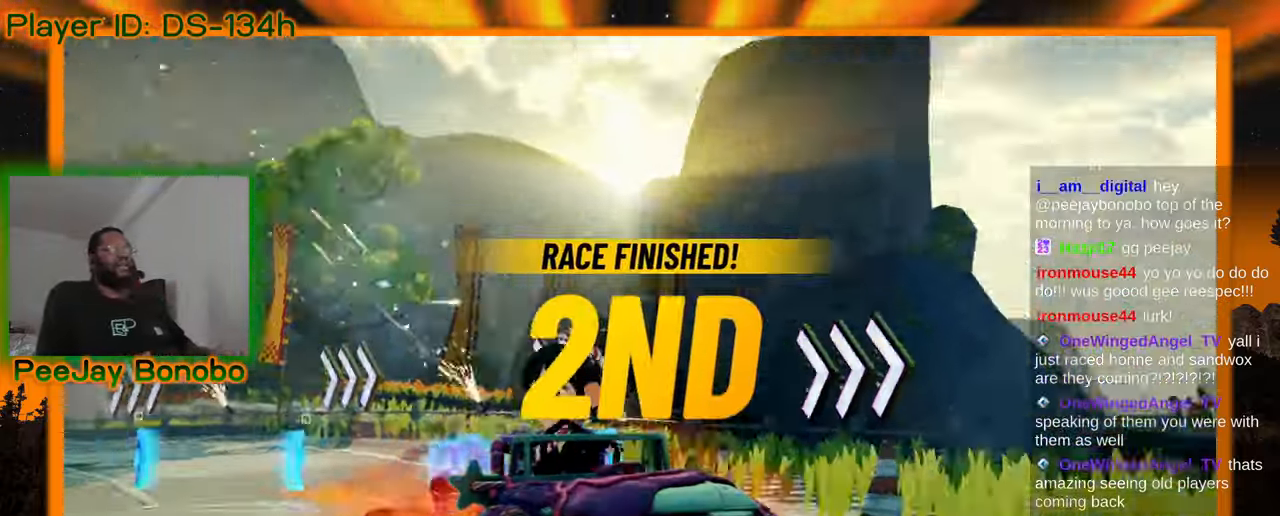
{"dt_ms": 500, "buttons": [], "left_stick": "center", "events": []}